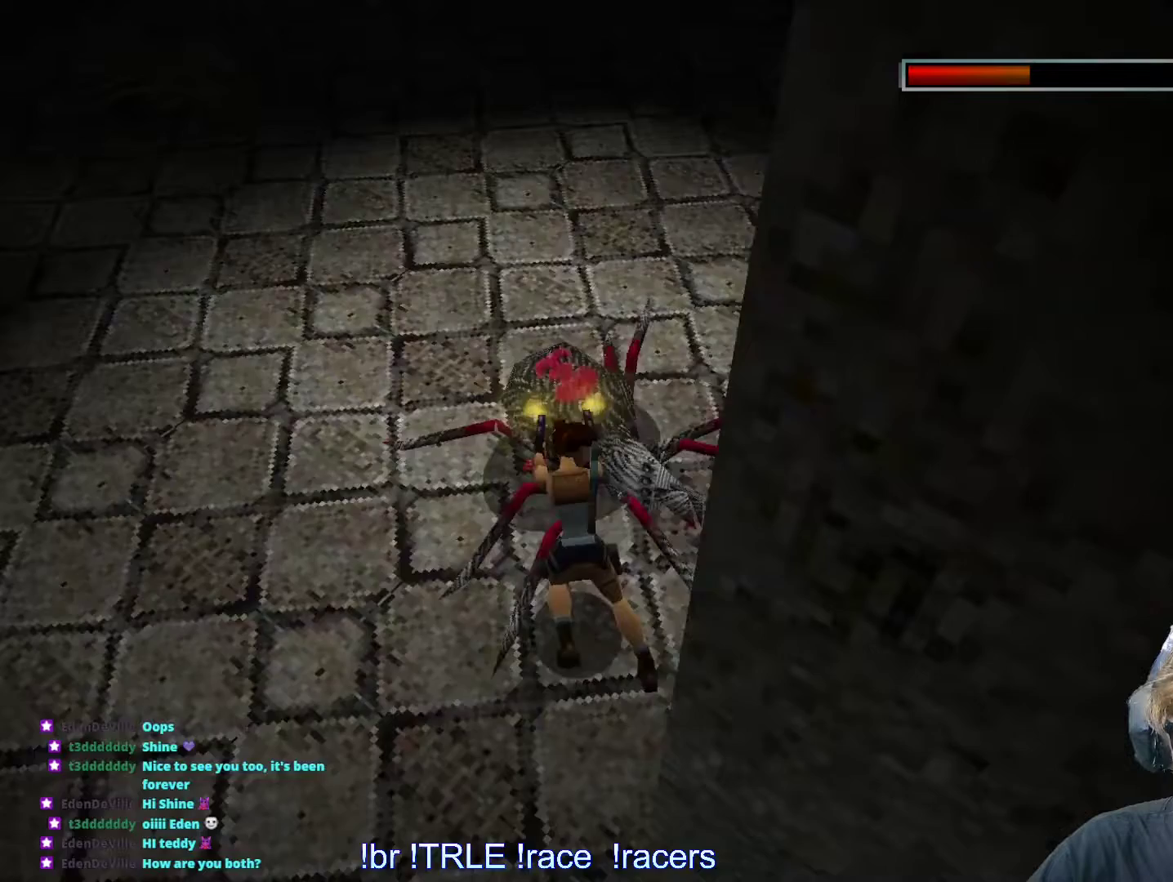
Gameplay with keyboard; each line is a JSON object with the keys held at the frame after it. "events" lists presses ("down") and releases ("up") of "0", "1", "2", "3", "4", "5", "6", "7", "8", "9", "alt", "ctrl_l", "ctrl_r", "dash", "down", "duck", "escape", "f2", "f3", "flare", "left", "load", "look", "return", "right", "roll", "save", "shift_l", "shift_r", "space", "stepl", "stepr" and "up" between this image and that frame as [ms after this image, input, new state], when the widget could be followed in between. No other keys are recorded. Mouse input is not recorded. Key names are as the overlay labels them; some are game actions (e.g. jump) rather than physical keys.
{"keys": ["ctrl_l", "right"], "events": [[483, "right", "down"]]}
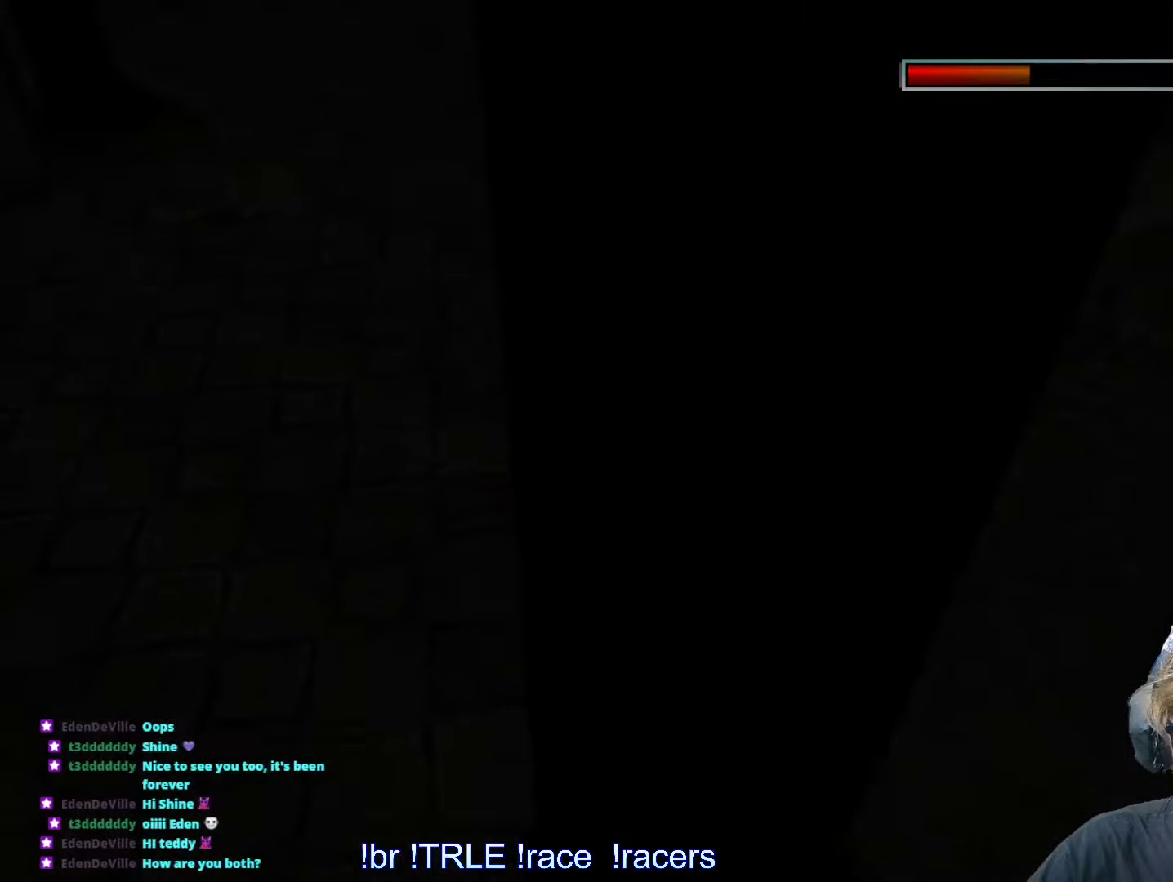
{"keys": ["ctrl_l", "down"], "events": [[333, "right", "up"], [383, "down", "down"]]}
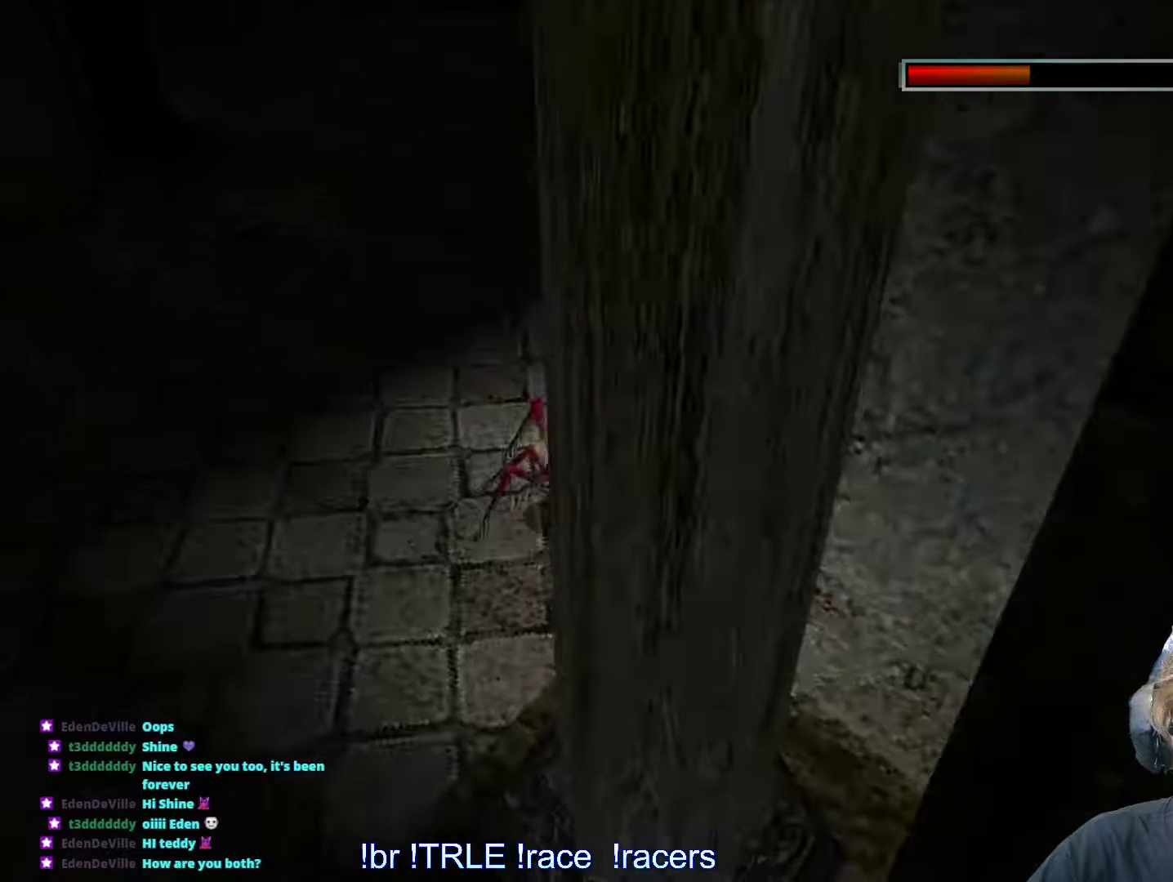
{"keys": [], "events": [[166, "right", "down"], [250, "down", "up"], [350, "right", "up"], [500, "ctrl_l", "up"]]}
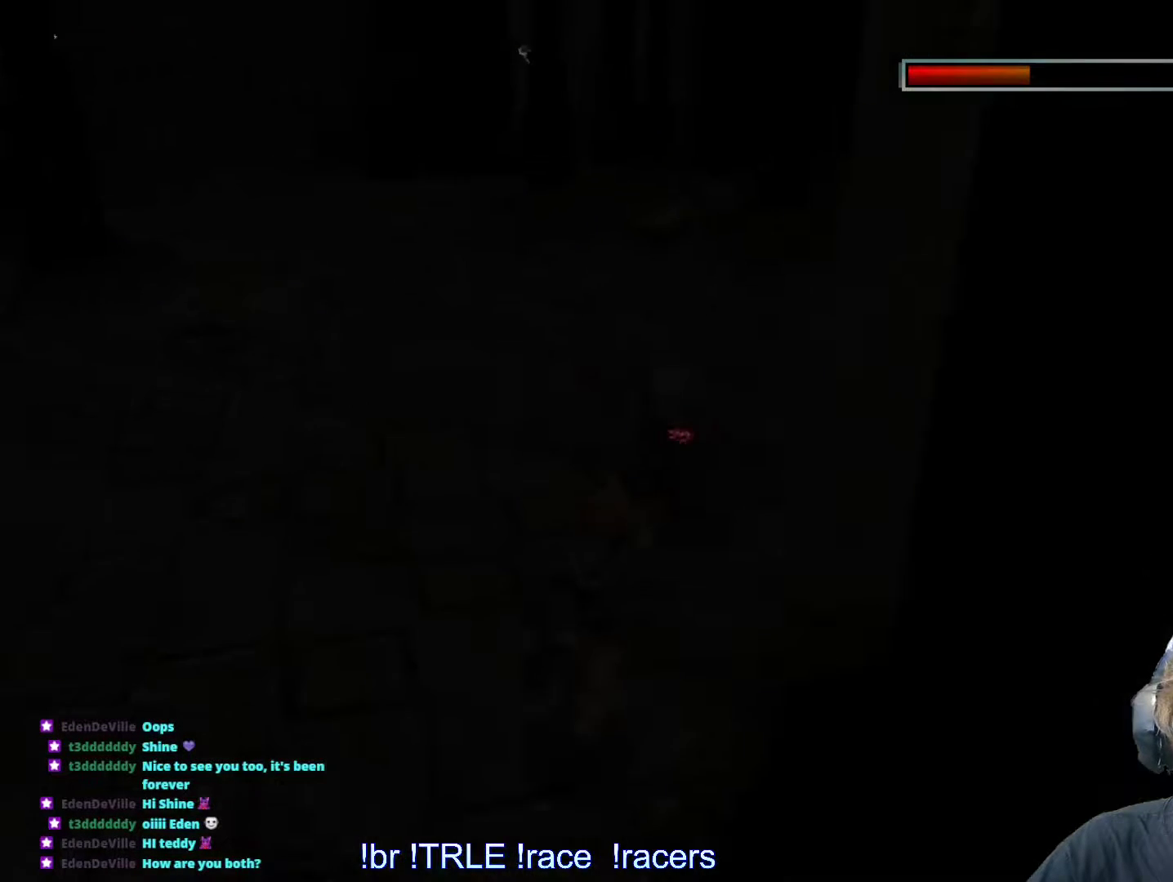
{"keys": ["left"], "events": [[500, "left", "down"]]}
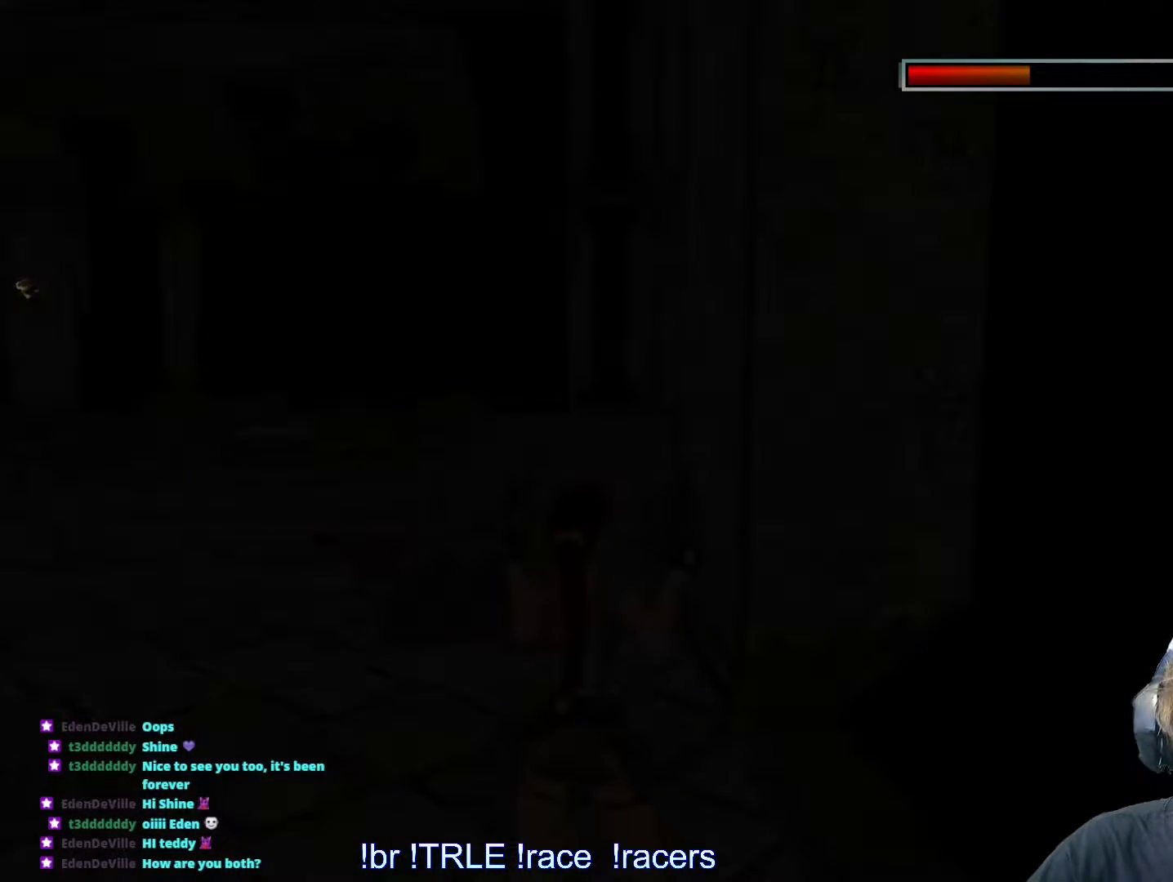
{"keys": ["up"], "events": [[433, "up", "down"], [483, "left", "up"]]}
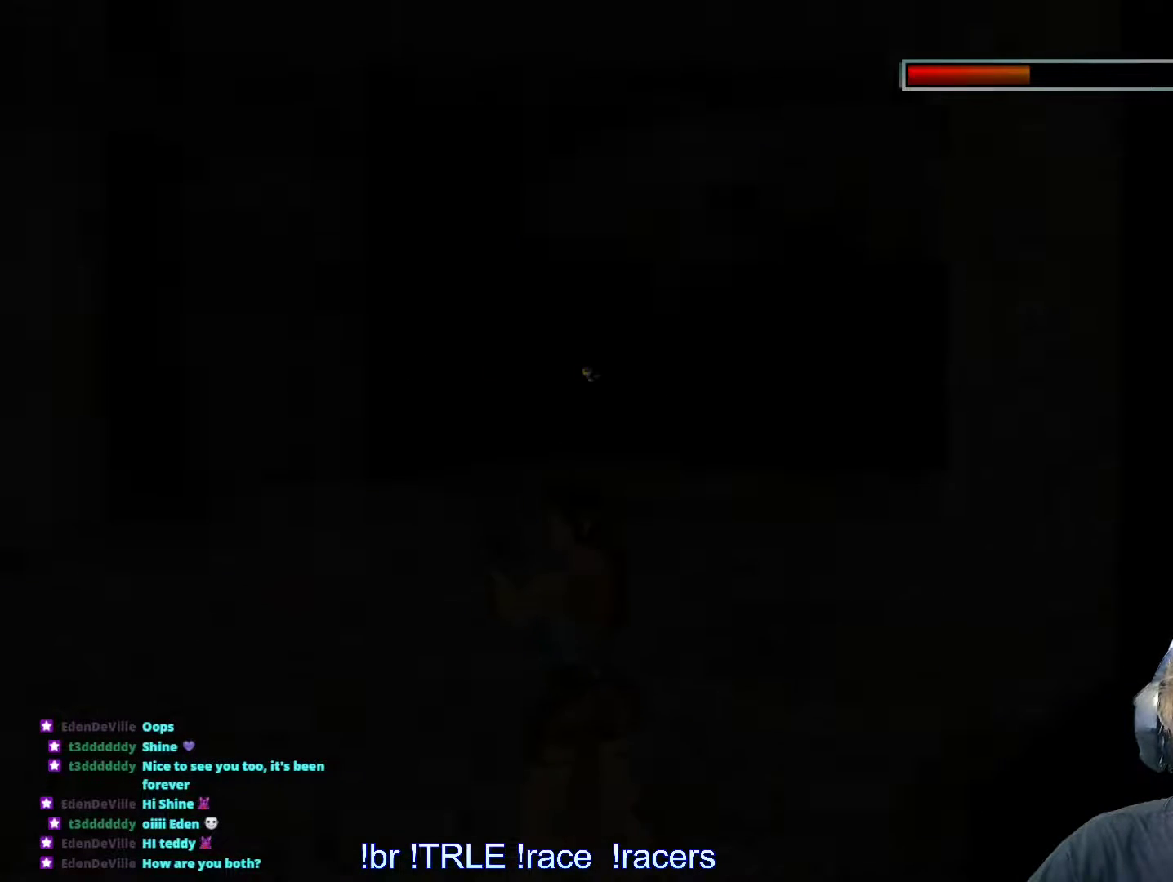
{"keys": ["left", "up"], "events": [[166, "left", "down"]]}
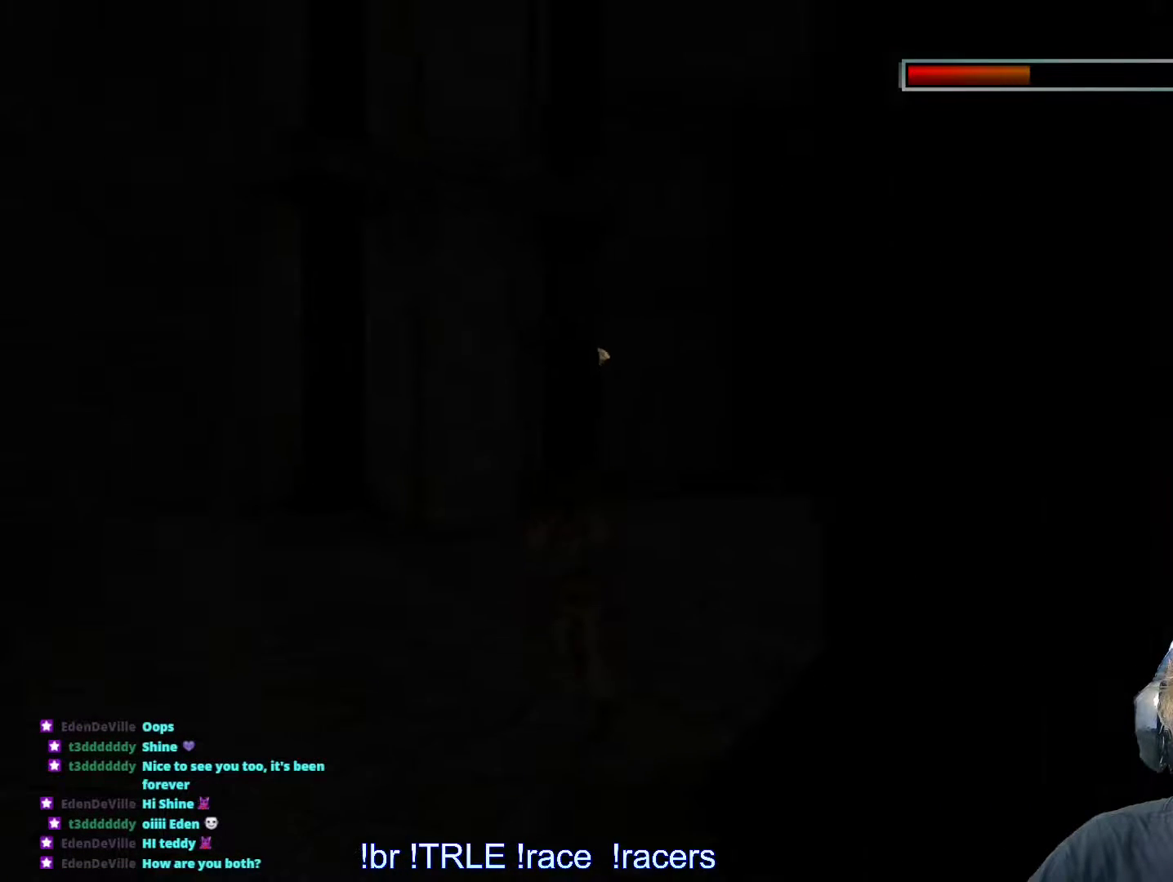
{"keys": ["left"], "events": [[433, "up", "up"]]}
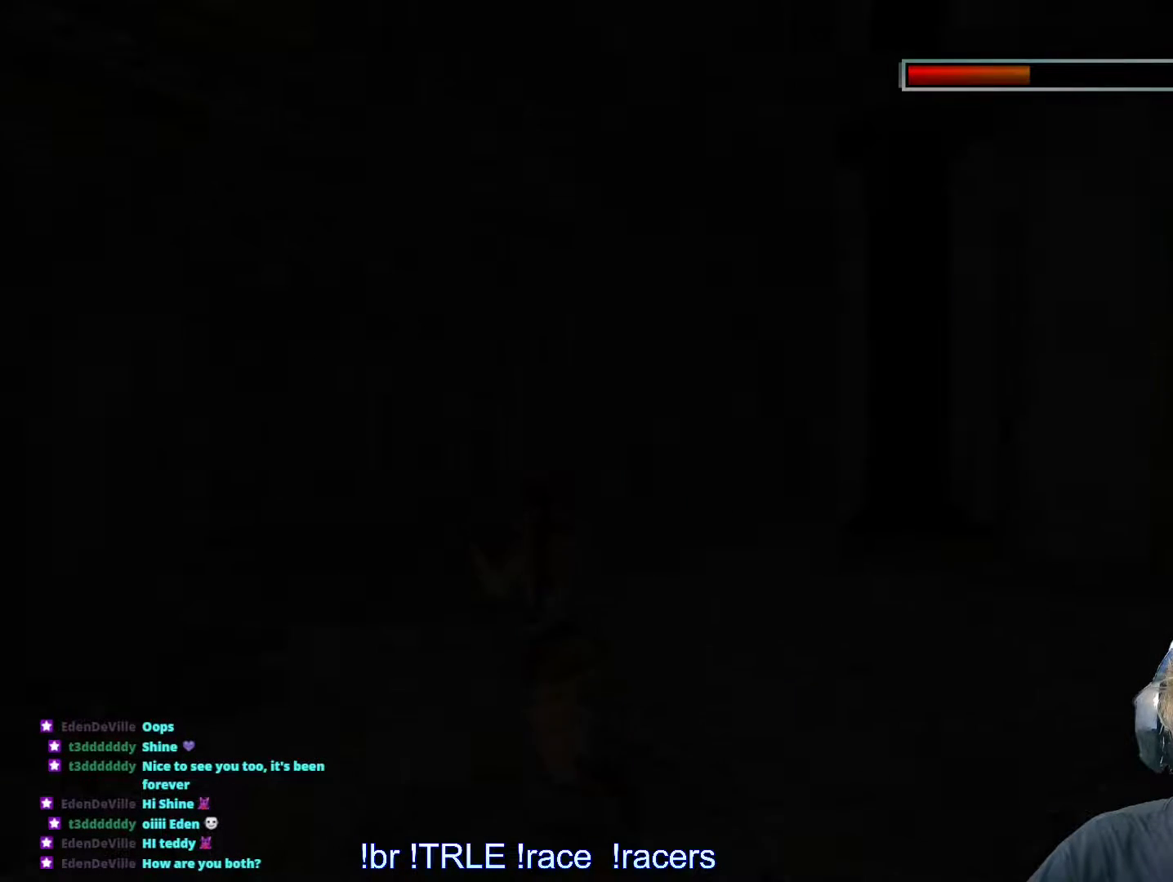
{"keys": ["left"], "events": []}
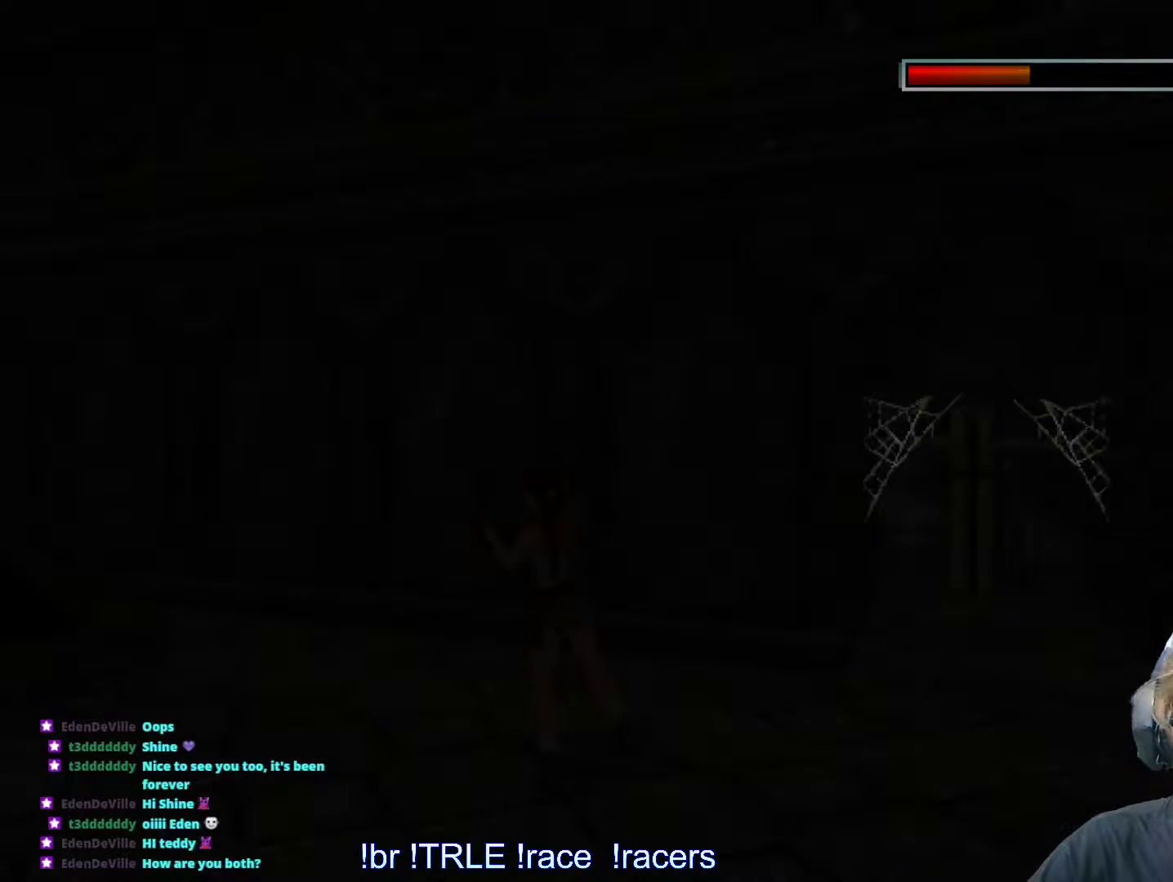
{"keys": ["left"], "events": [[83, "left", "up"], [416, "left", "down"]]}
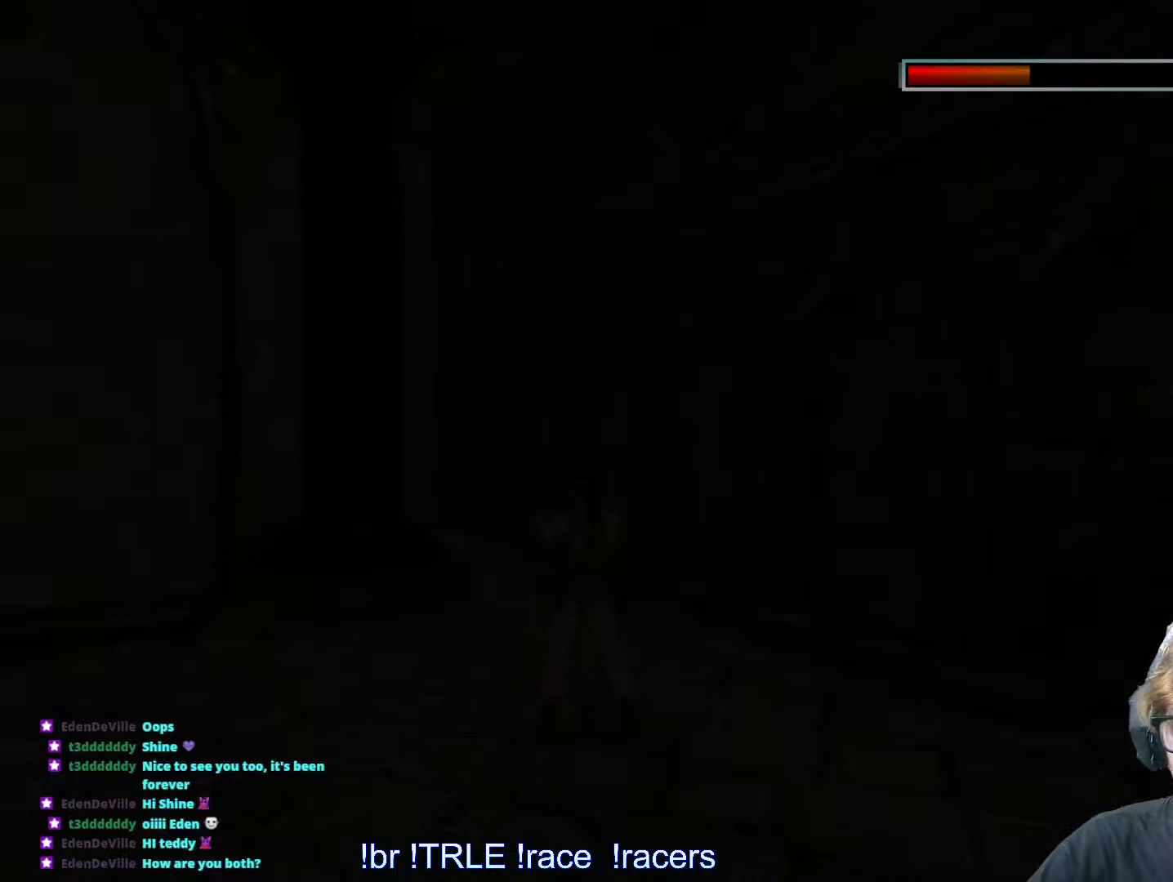
{"keys": ["left"], "events": []}
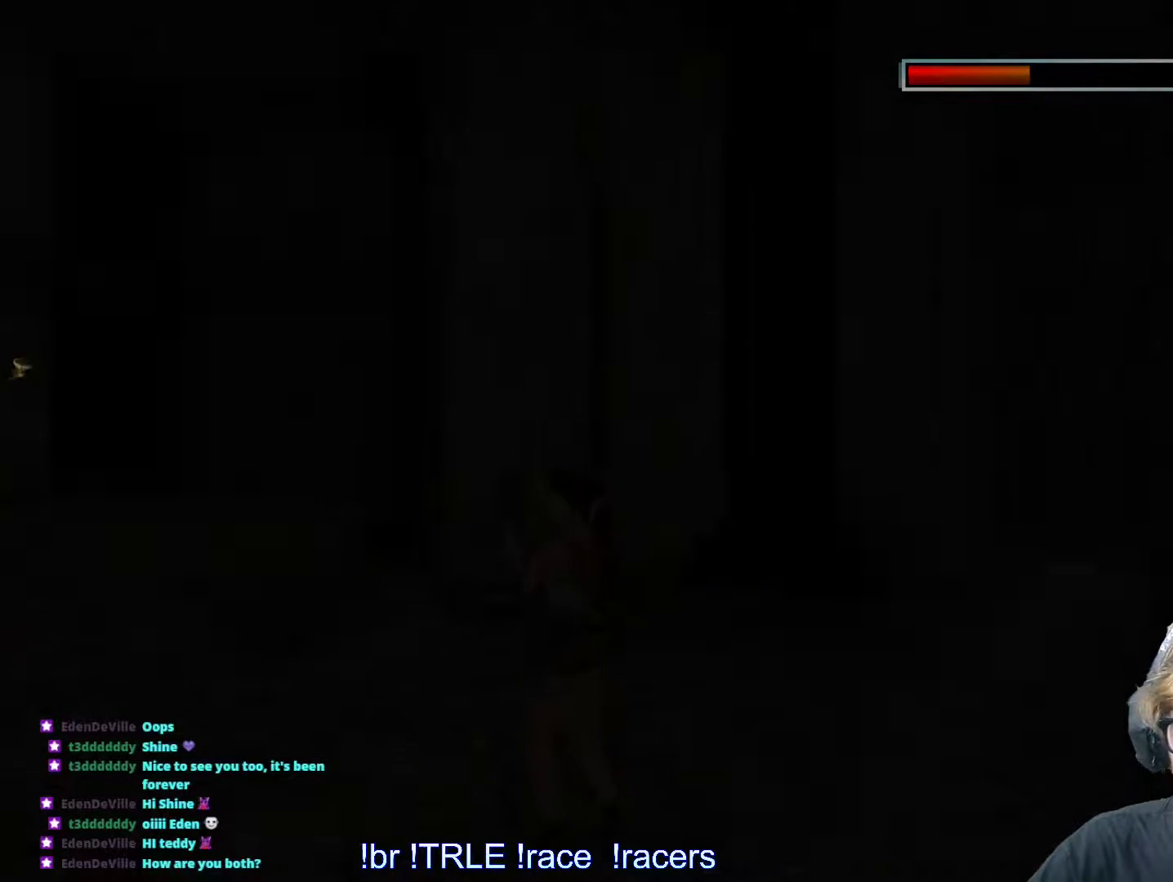
{"keys": [], "events": [[400, "left", "up"]]}
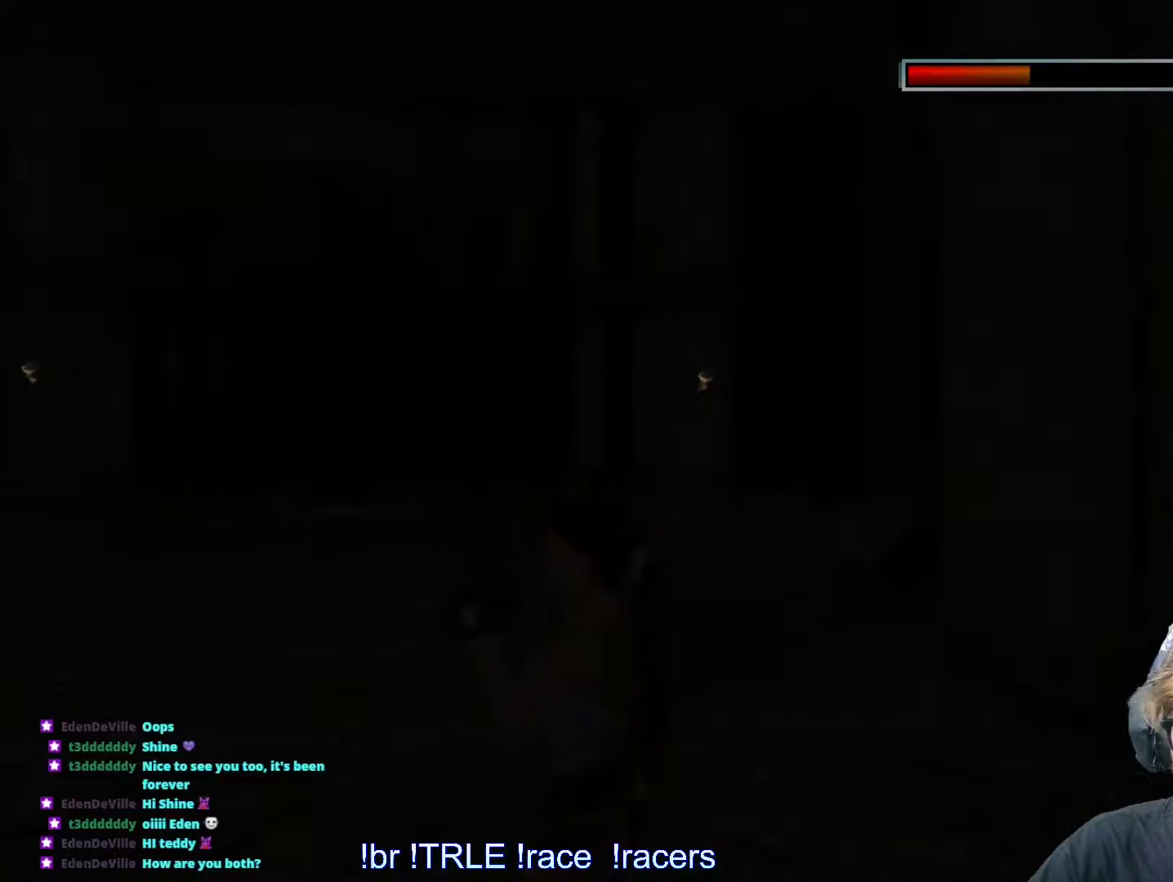
{"keys": [], "events": []}
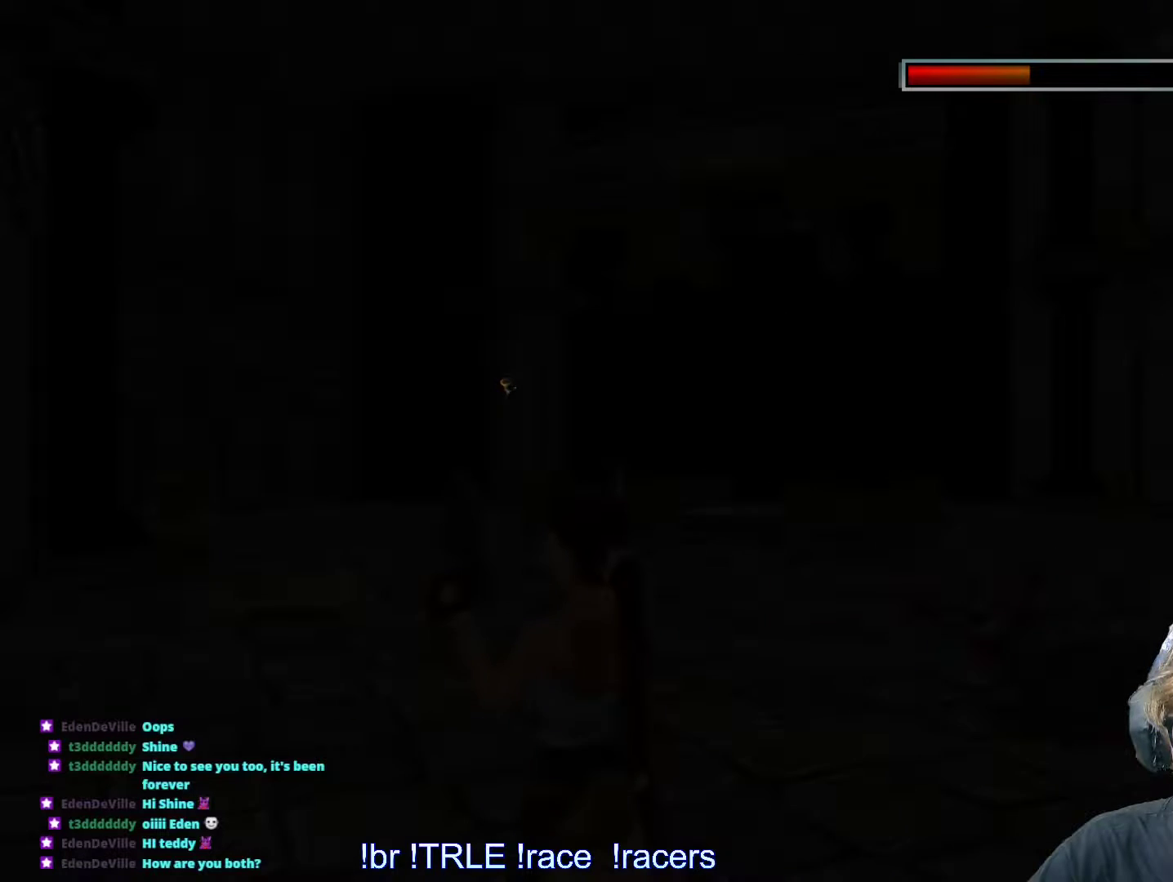
{"keys": ["left"], "events": [[333, "left", "down"]]}
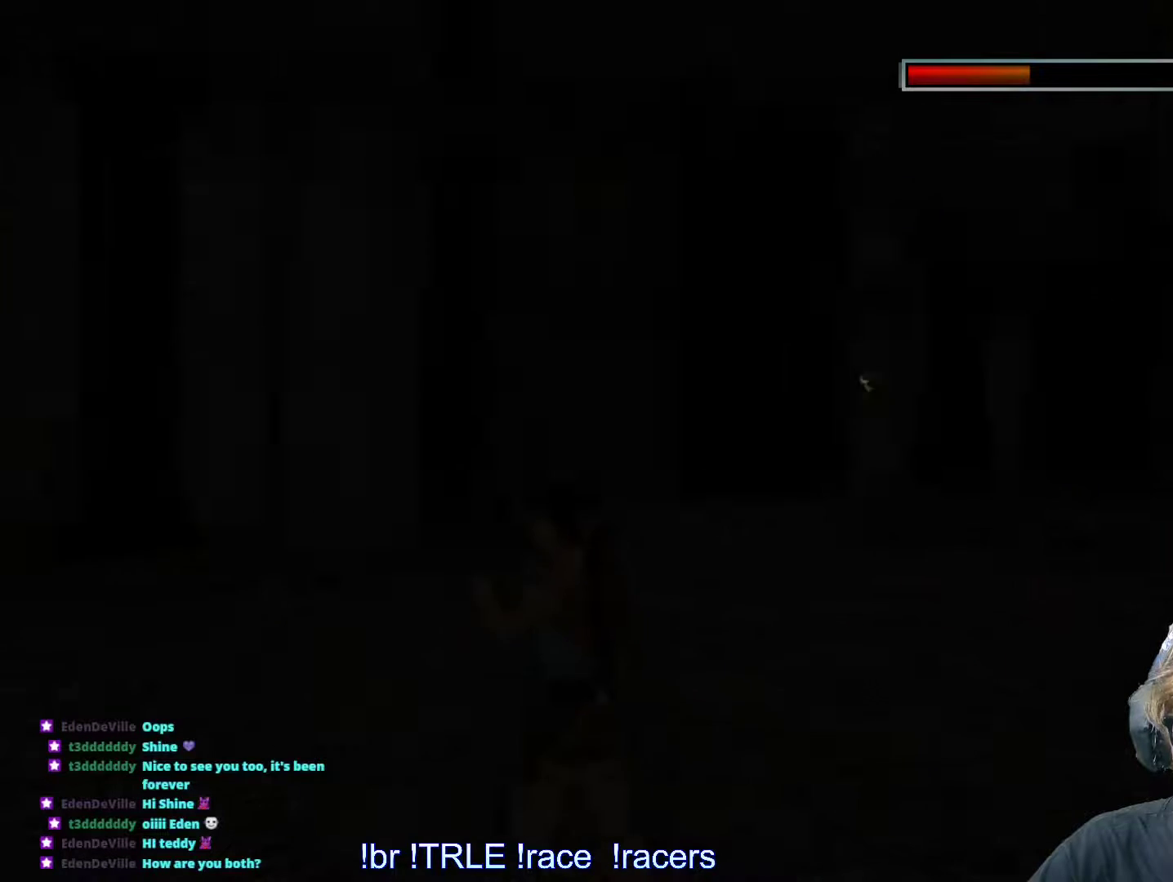
{"keys": ["left", "up"], "events": [[300, "left", "up"], [300, "up", "down"], [500, "left", "down"]]}
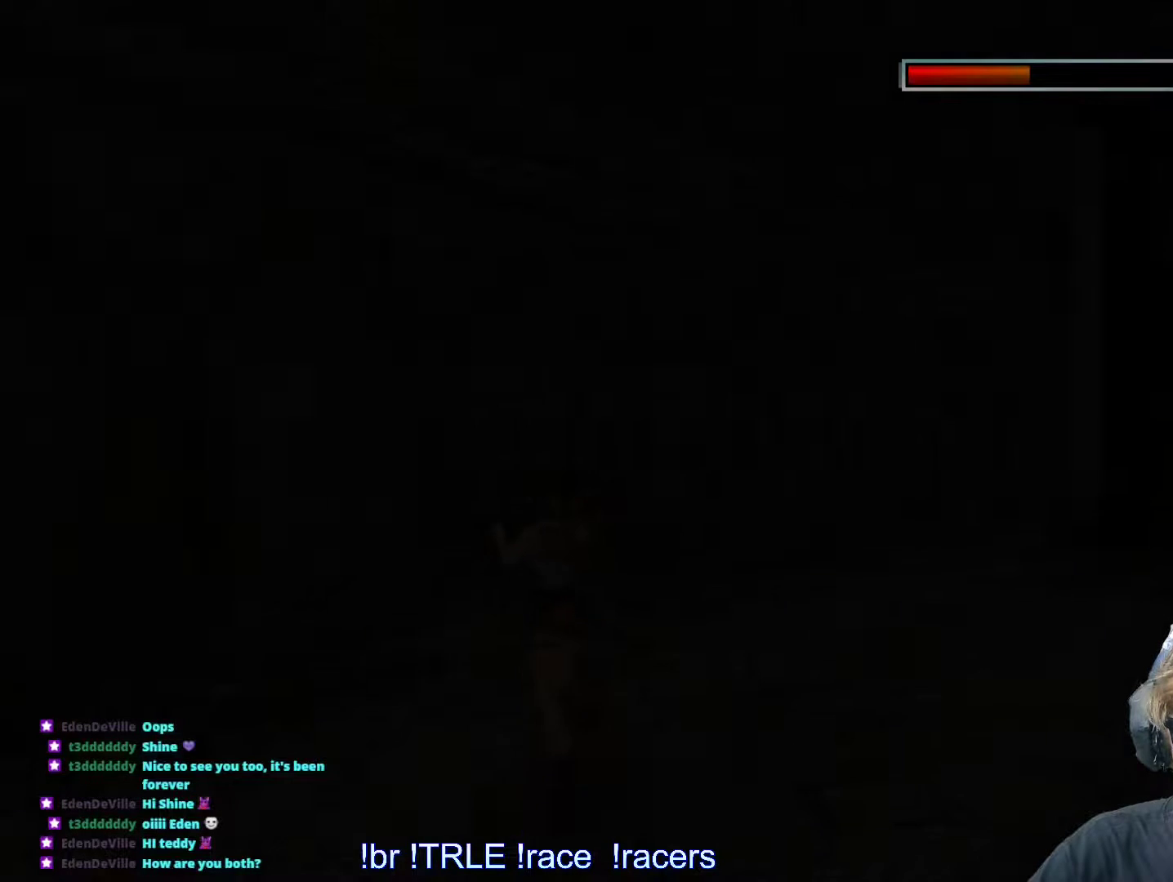
{"keys": ["right", "up"], "events": [[133, "left", "up"], [316, "right", "down"]]}
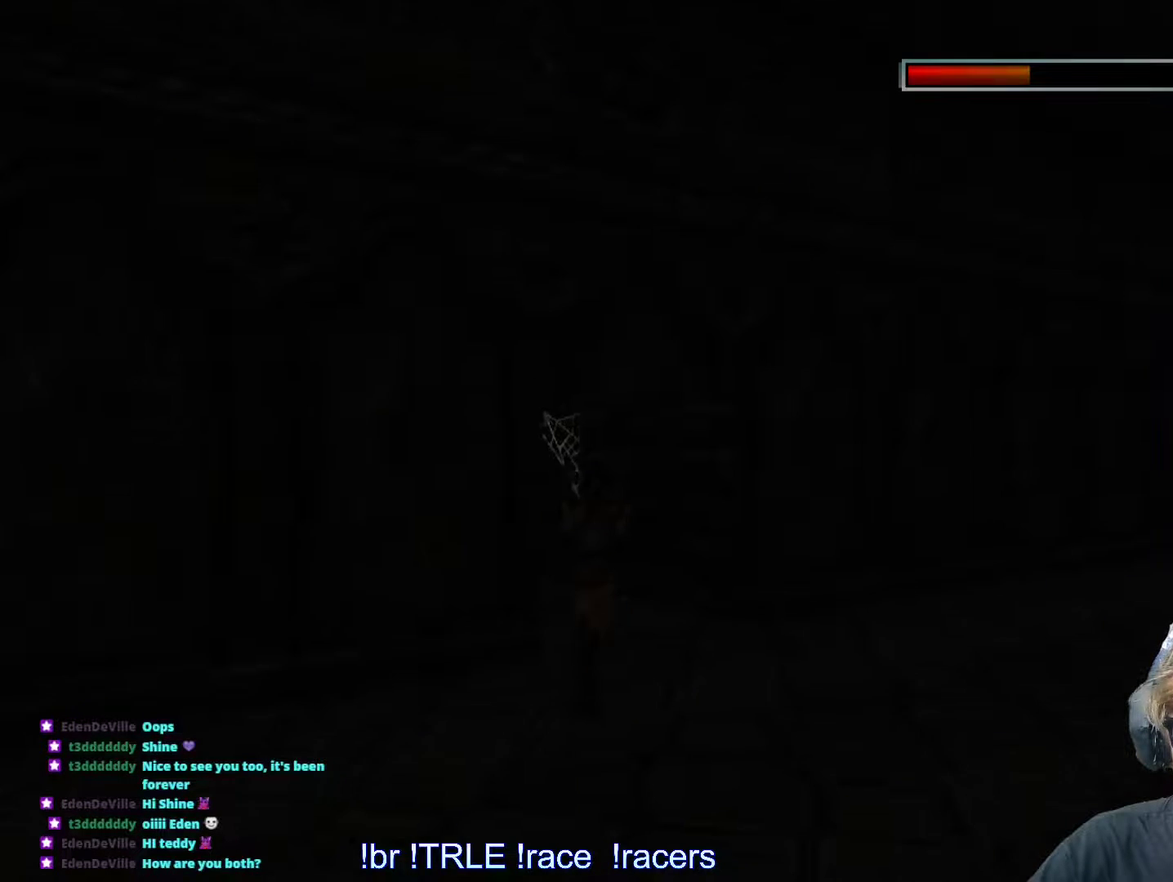
{"keys": ["left", "up"], "events": [[150, "right", "up"], [250, "left", "down"]]}
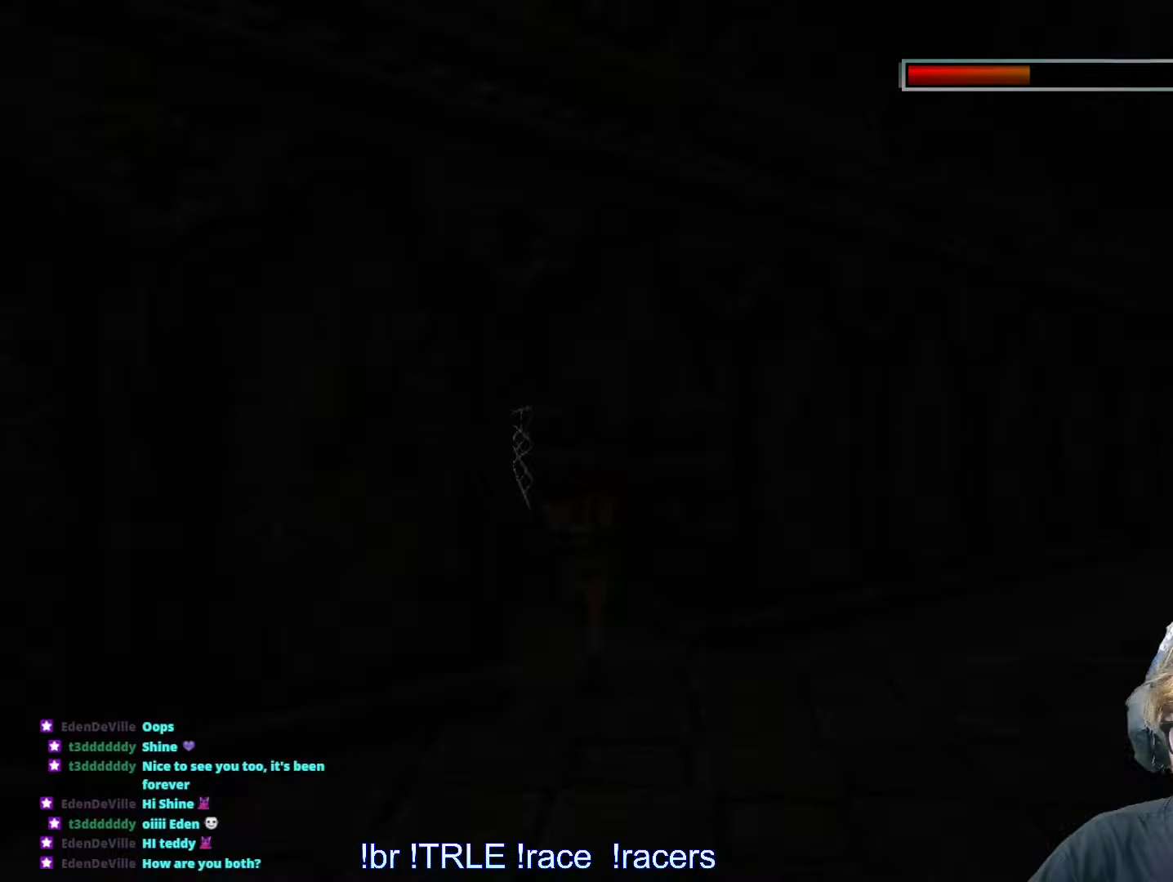
{"keys": ["up"], "events": [[366, "left", "up"]]}
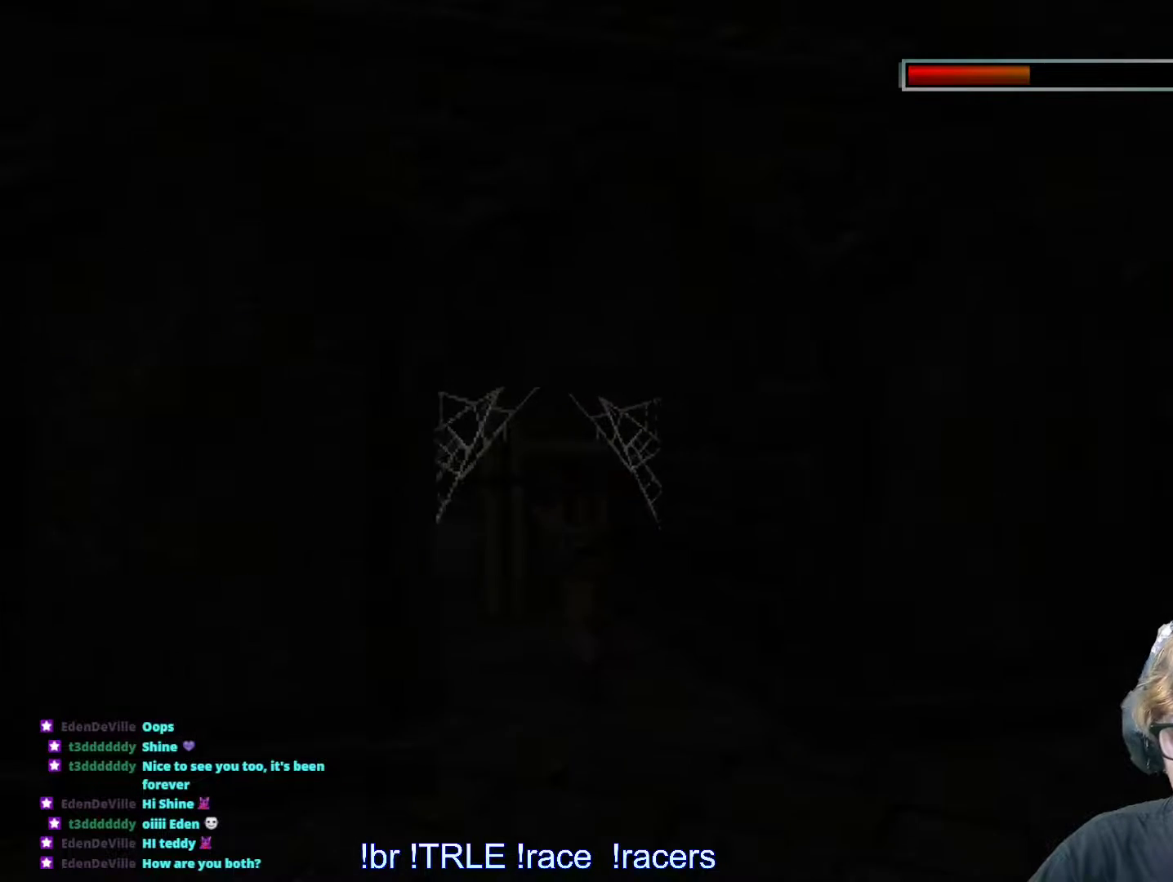
{"keys": ["left", "up"], "events": [[316, "left", "down"]]}
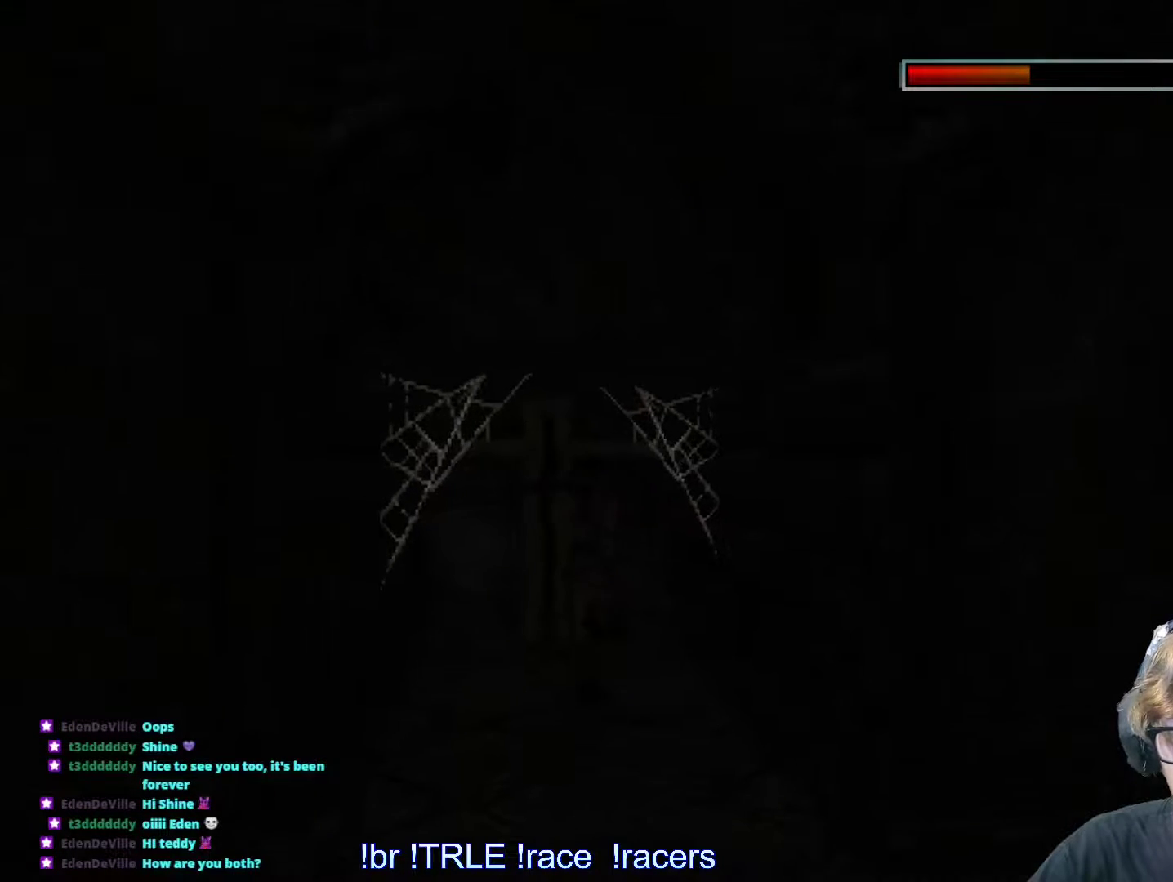
{"keys": [], "events": [[16, "up", "up"], [250, "left", "up"]]}
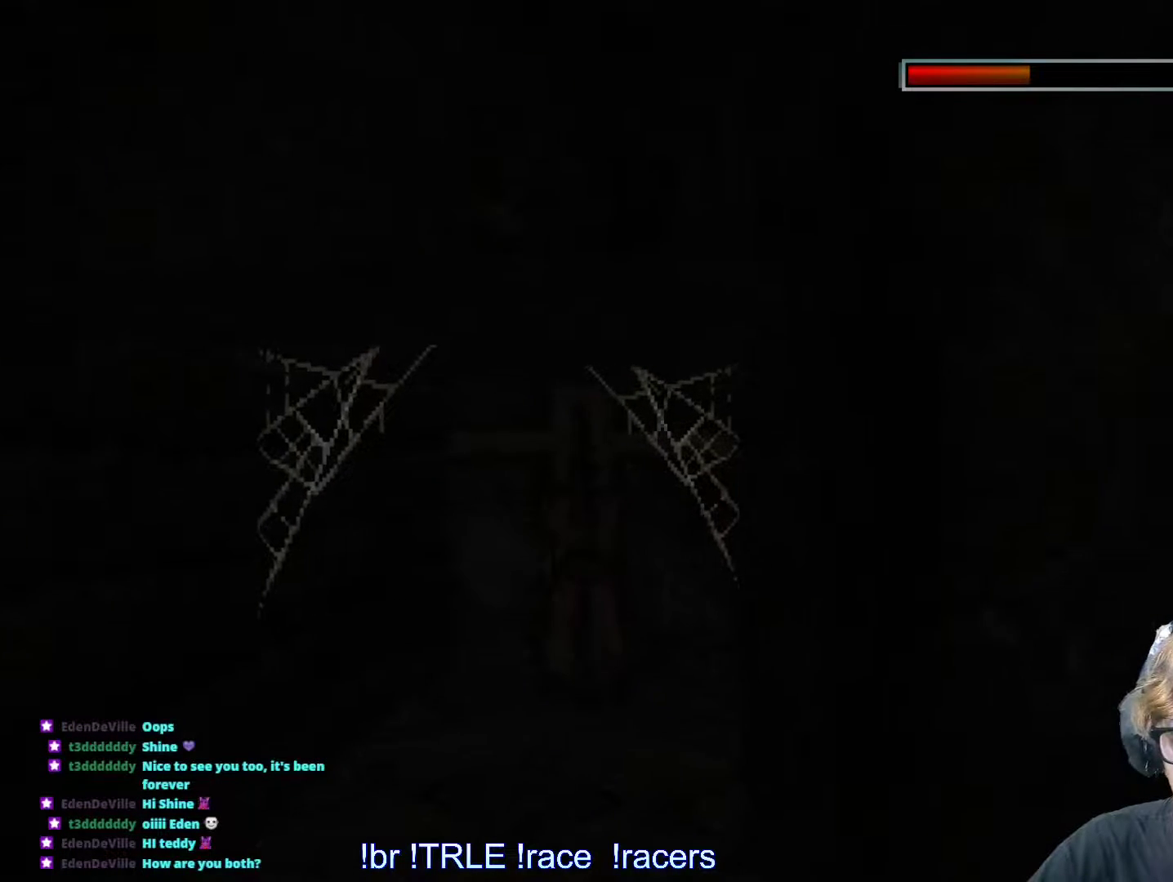
{"keys": ["left"], "events": [[33, "left", "down"]]}
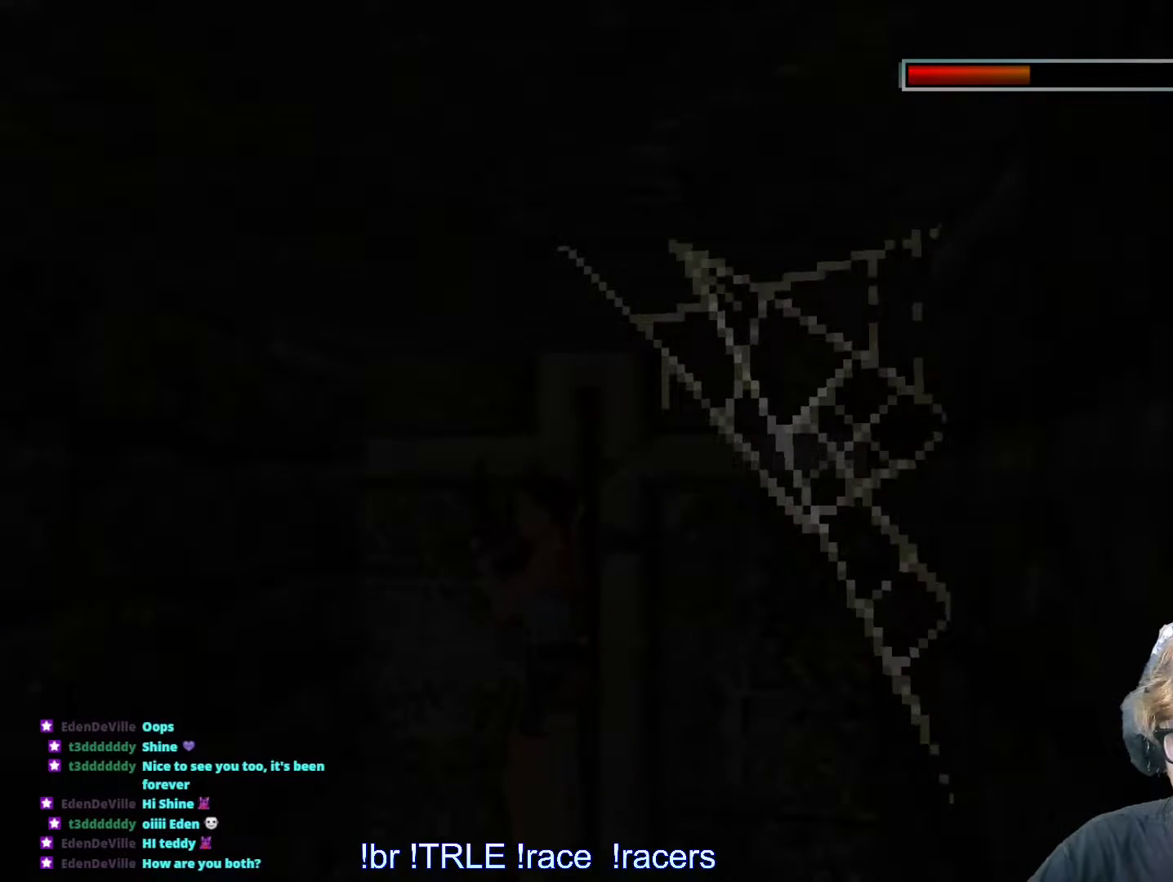
{"keys": ["left"], "events": []}
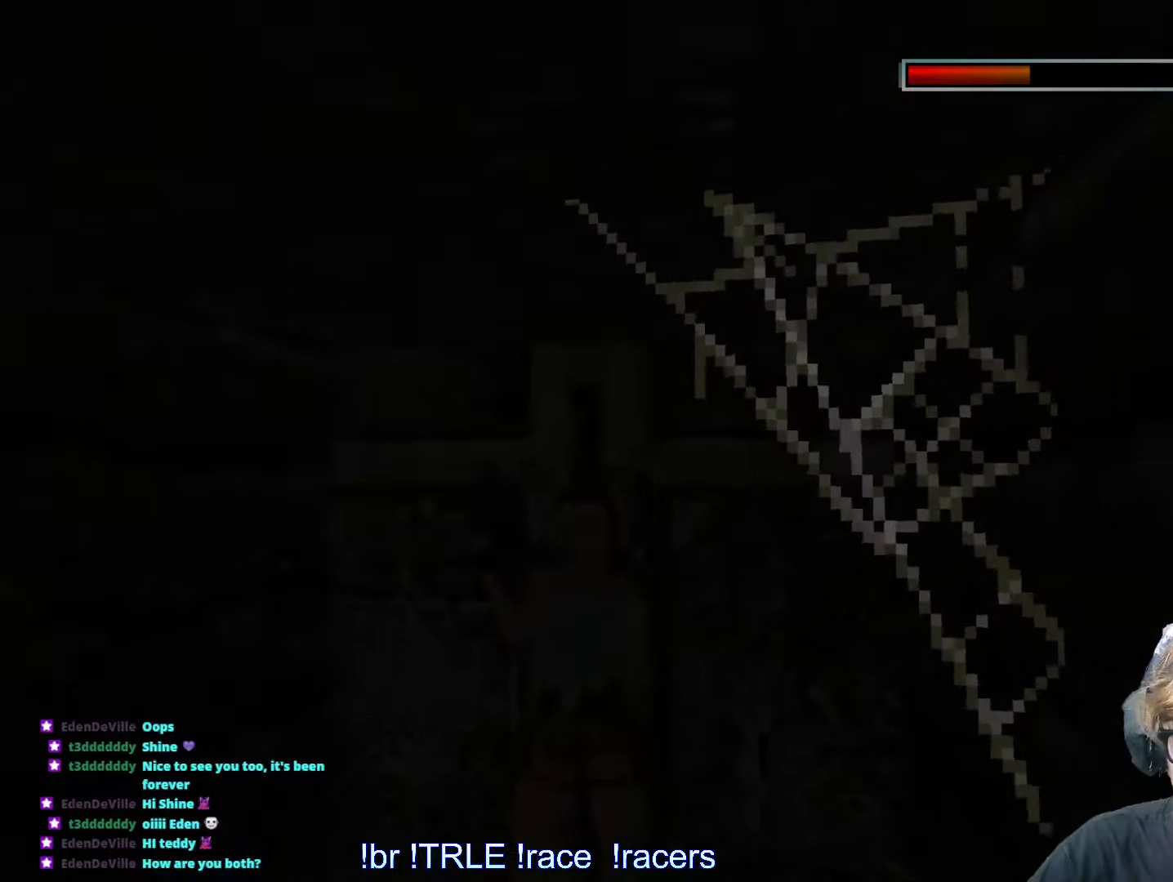
{"keys": ["up"], "events": [[50, "up", "down"], [100, "left", "up"], [250, "left", "down"], [433, "left", "up"]]}
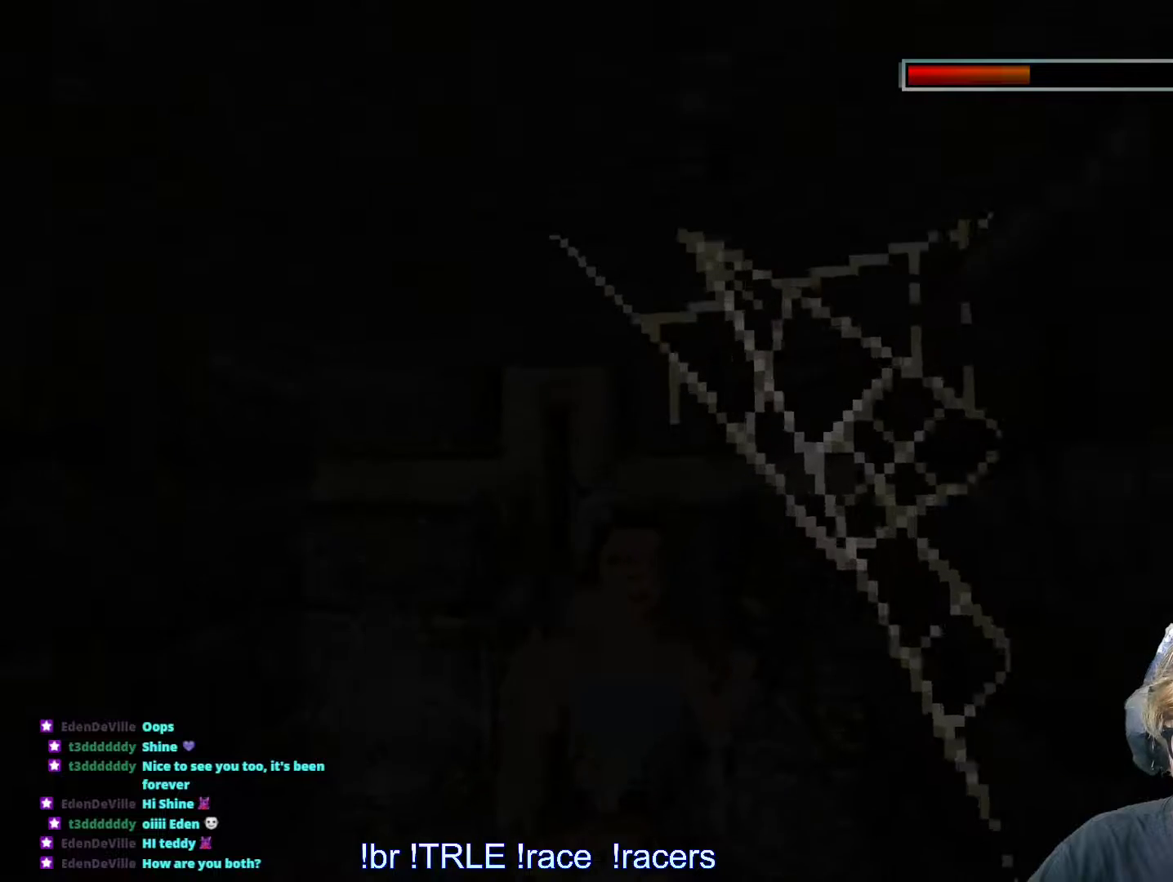
{"keys": ["right", "up"], "events": [[300, "right", "down"]]}
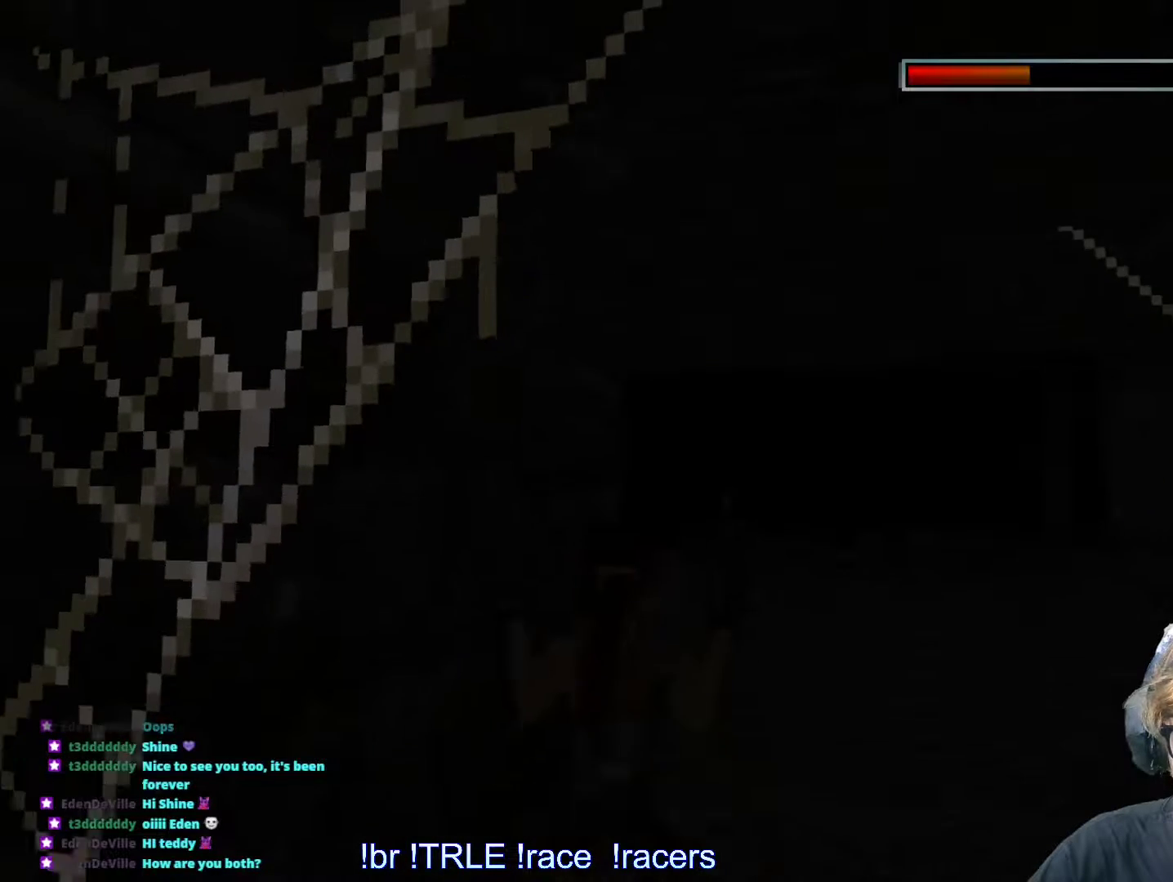
{"keys": ["right", "up"], "events": [[133, "right", "up"], [333, "right", "down"]]}
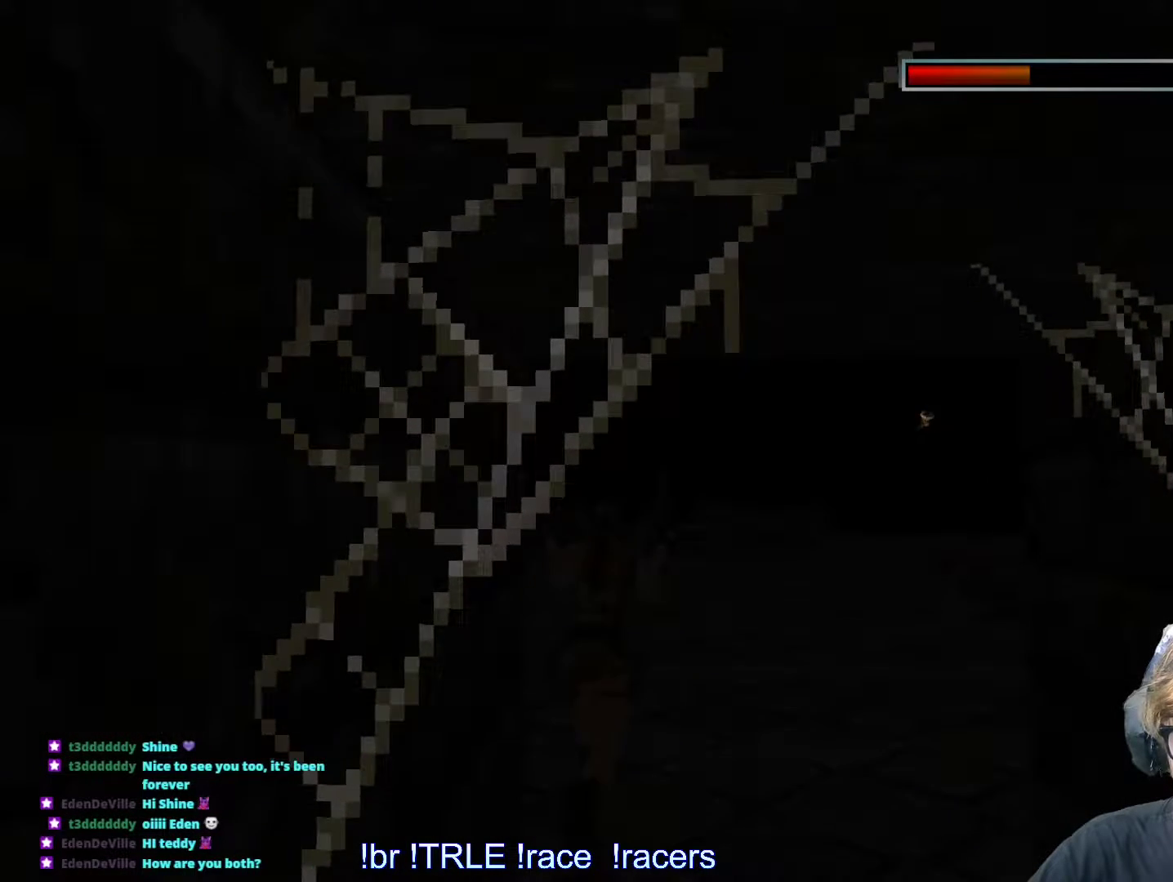
{"keys": ["alt", "right", "up"], "events": [[150, "right", "up"], [250, "right", "down"], [483, "alt", "down"]]}
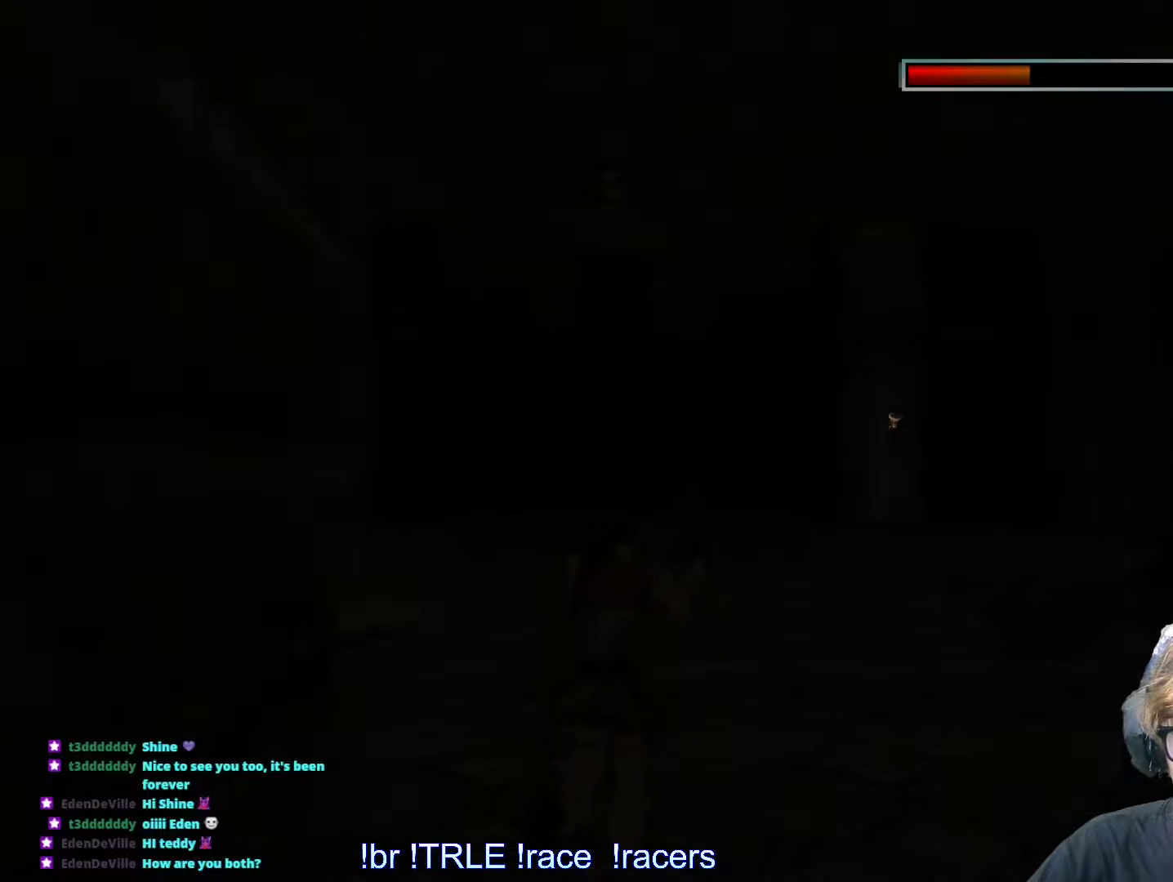
{"keys": ["right", "up"], "events": [[66, "right", "up"], [450, "alt", "up"], [483, "right", "down"]]}
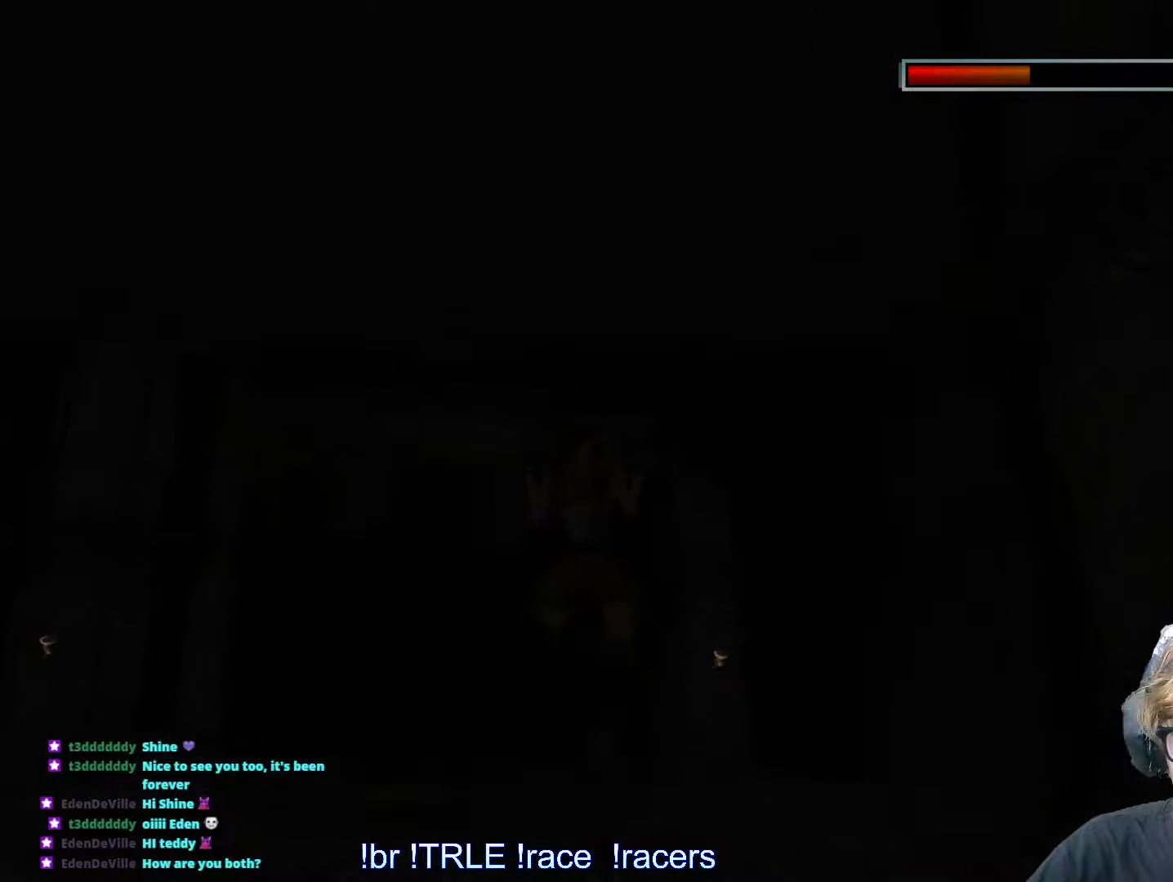
{"keys": ["up"], "events": [[83, "right", "up"], [366, "right", "down"], [466, "right", "up"]]}
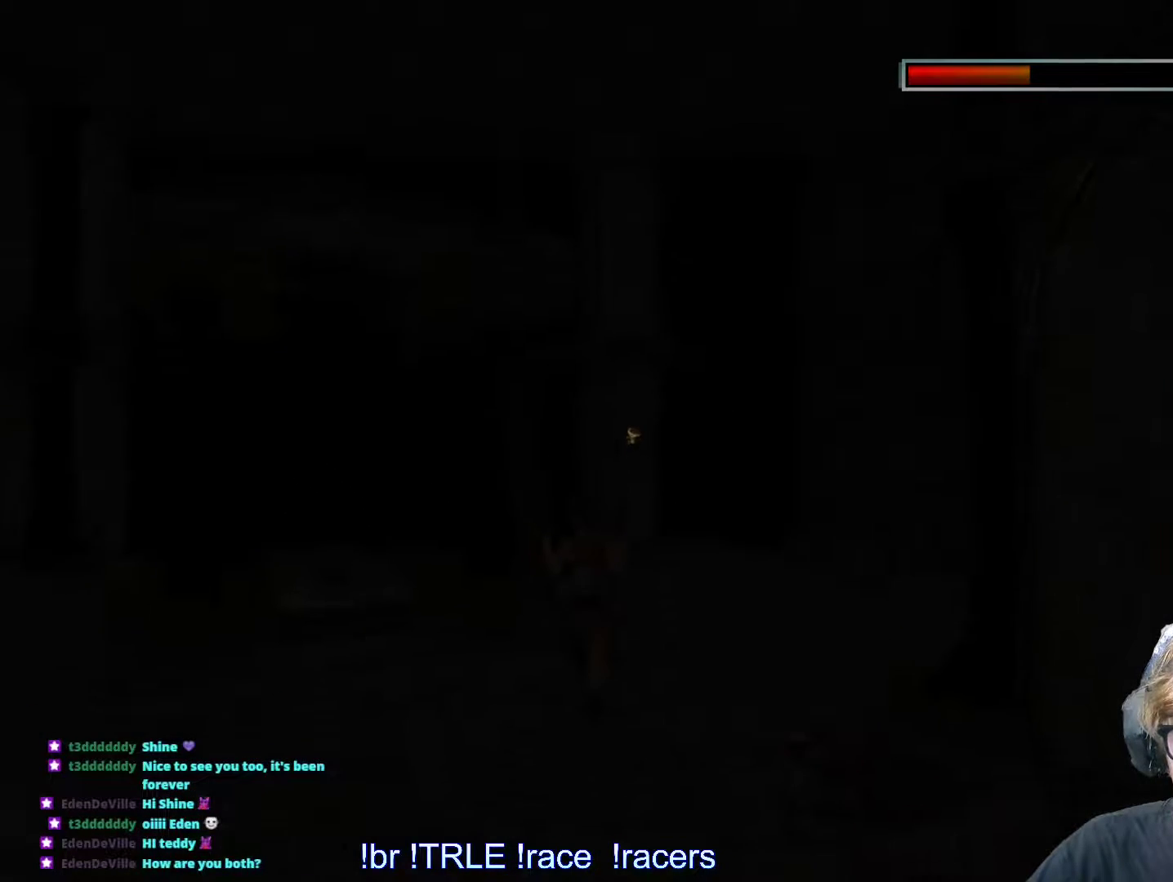
{"keys": ["alt", "up"], "events": [[150, "right", "down"], [300, "alt", "down"], [466, "right", "up"]]}
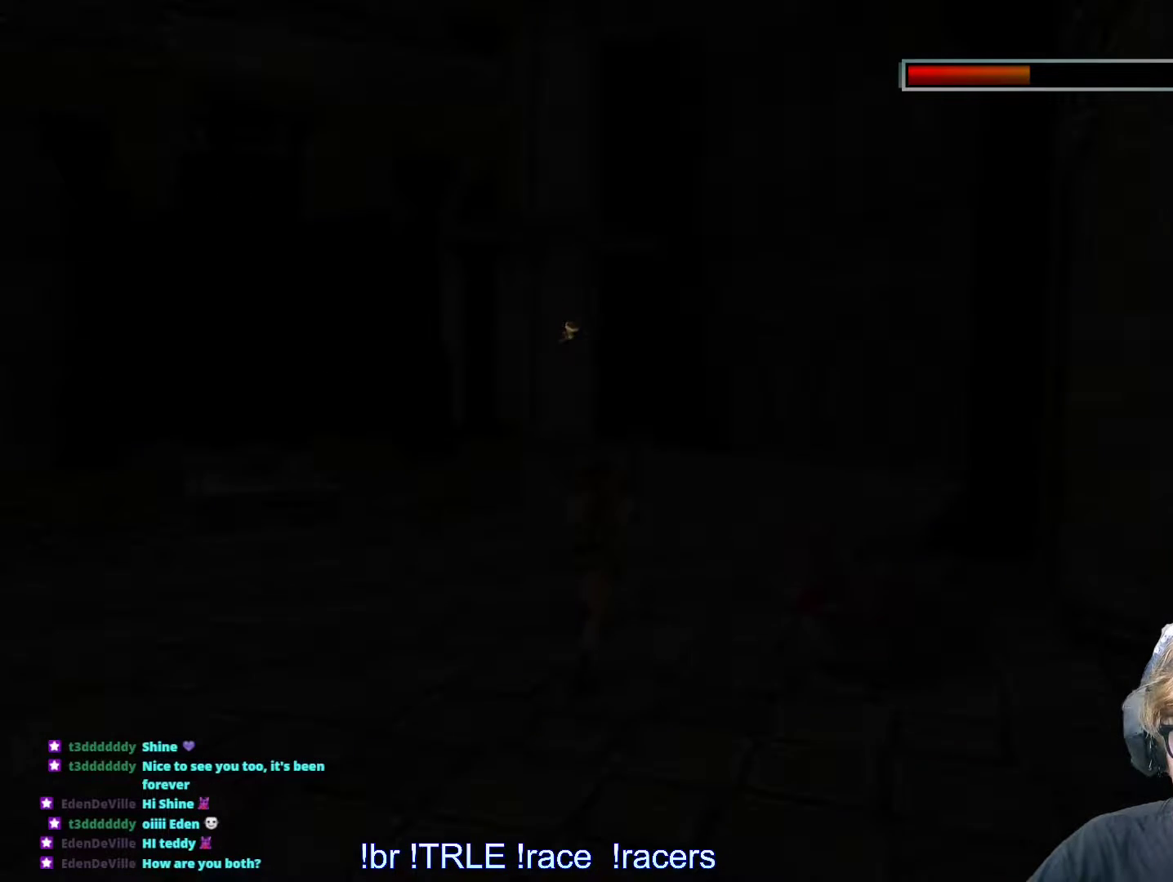
{"keys": ["alt", "up"], "events": [[216, "right", "down"], [400, "right", "up"]]}